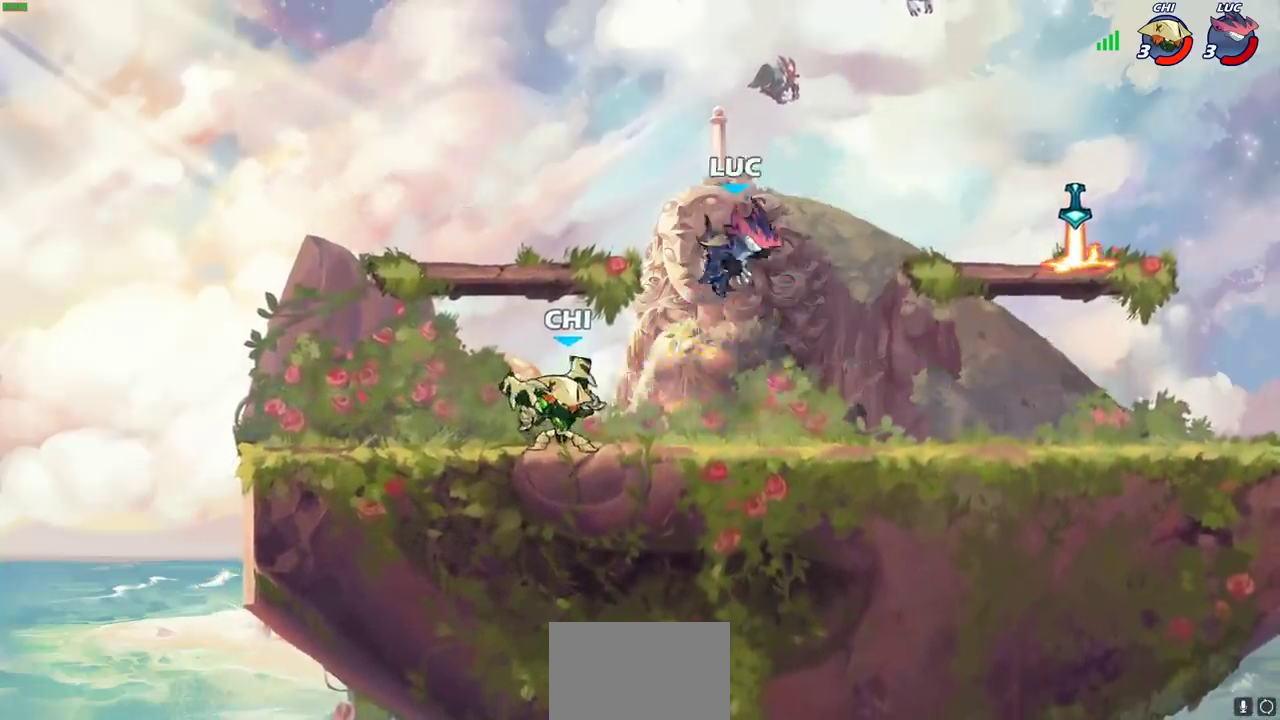
Gameplay with a controller (PlayStation layout); each line is a JSON object with the inputs held at the frame after it (dt_ms = milliseconds from this image to that frame). "events" lists button and stick changes between this image and that frame as [ms after this image, input, new state], when the widget could be followed in between. Not read: R1 R3 right_stick.
{"dt_ms": 300, "buttons": ["R2"], "left_stick": "right", "events": [[67, "left_stick", "up-left"], [100, "CROSS", "down"], [117, "left_stick", "down-right"], [167, "left_stick", "right"], [217, "R2", "down"], [250, "CROSS", "up"]]}
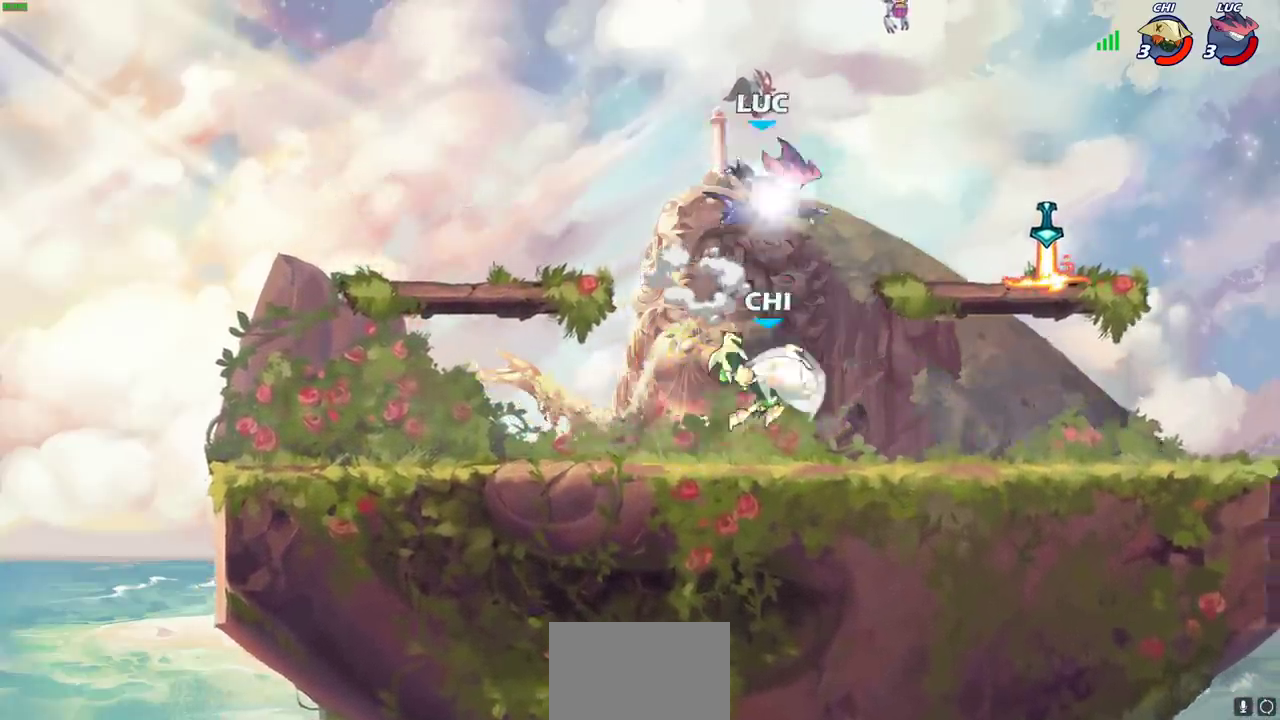
{"dt_ms": 600, "buttons": [], "left_stick": "down-left", "events": [[183, "R2", "up"], [200, "CROSS", "down"], [233, "left_stick", "up-right"], [317, "left_stick", "down-right"], [383, "CROSS", "up"], [433, "left_stick", "down-left"]]}
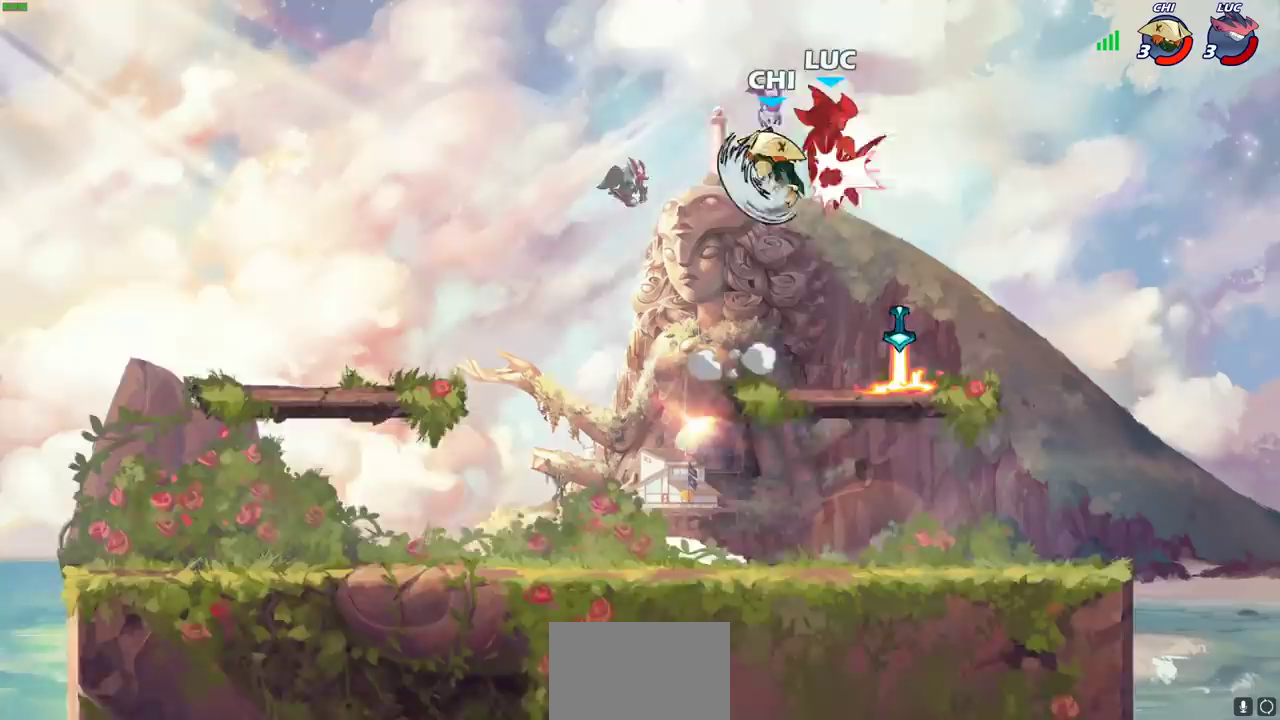
{"dt_ms": 700, "buttons": ["L1", "L2"], "left_stick": "right"}
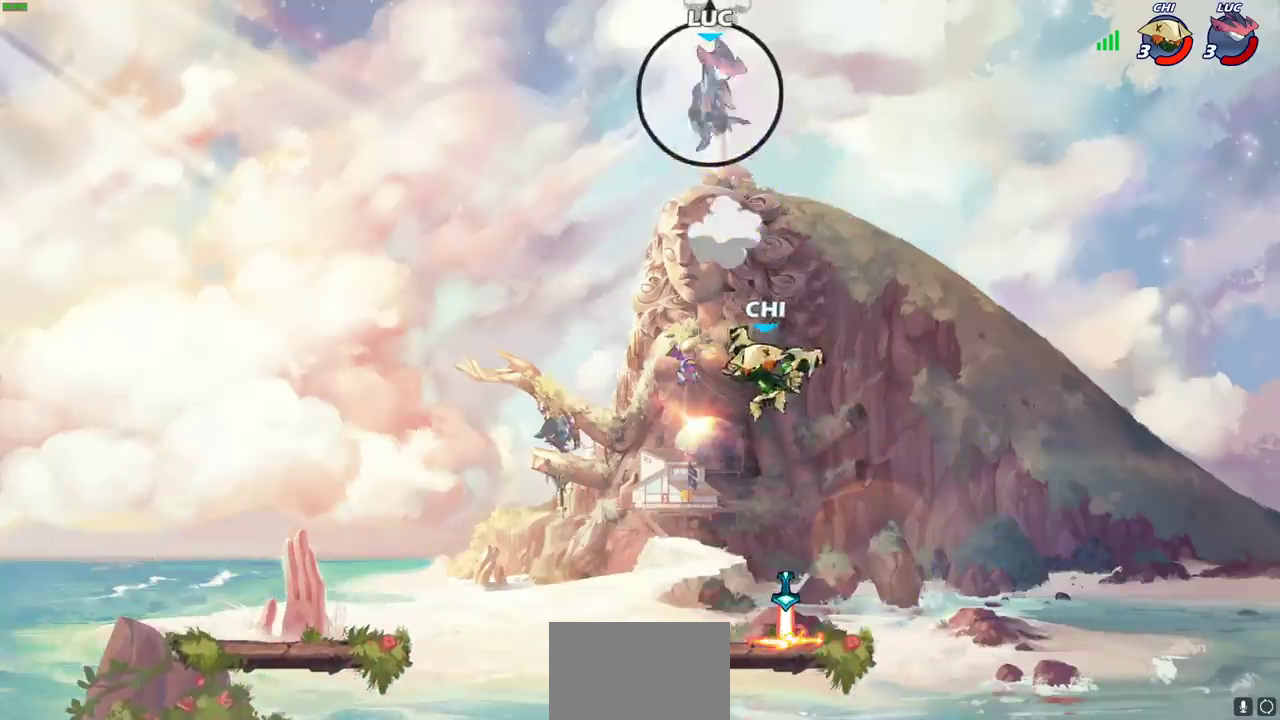
{"dt_ms": 400, "buttons": [], "left_stick": "down-left"}
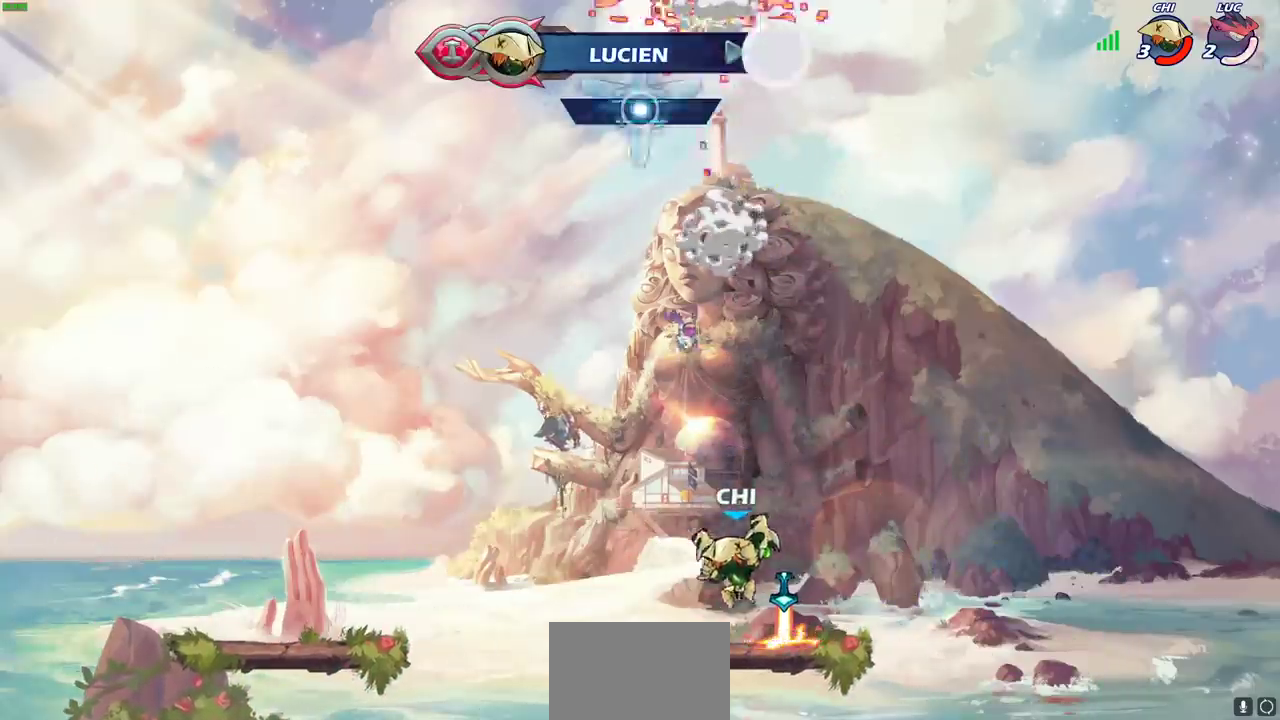
{"dt_ms": 500, "buttons": [], "left_stick": "center", "events": [[50, "left_stick", "center"]]}
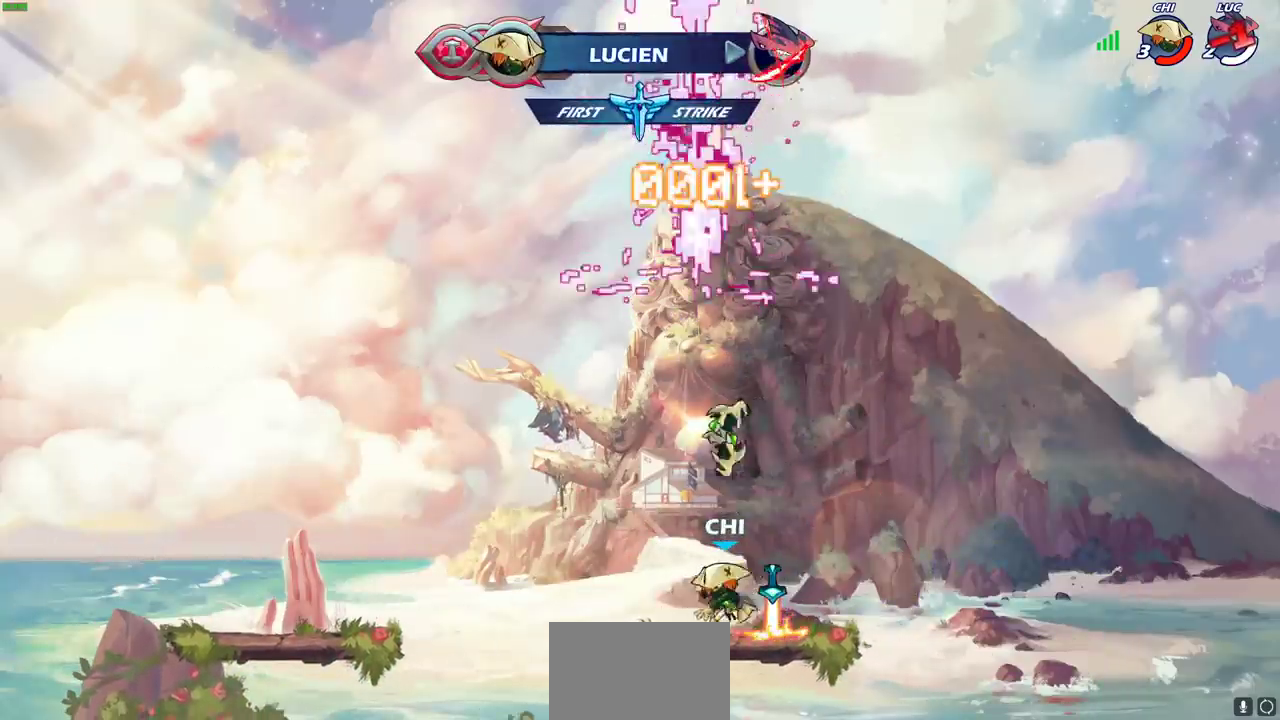
{"dt_ms": 600, "buttons": [], "left_stick": "center", "events": []}
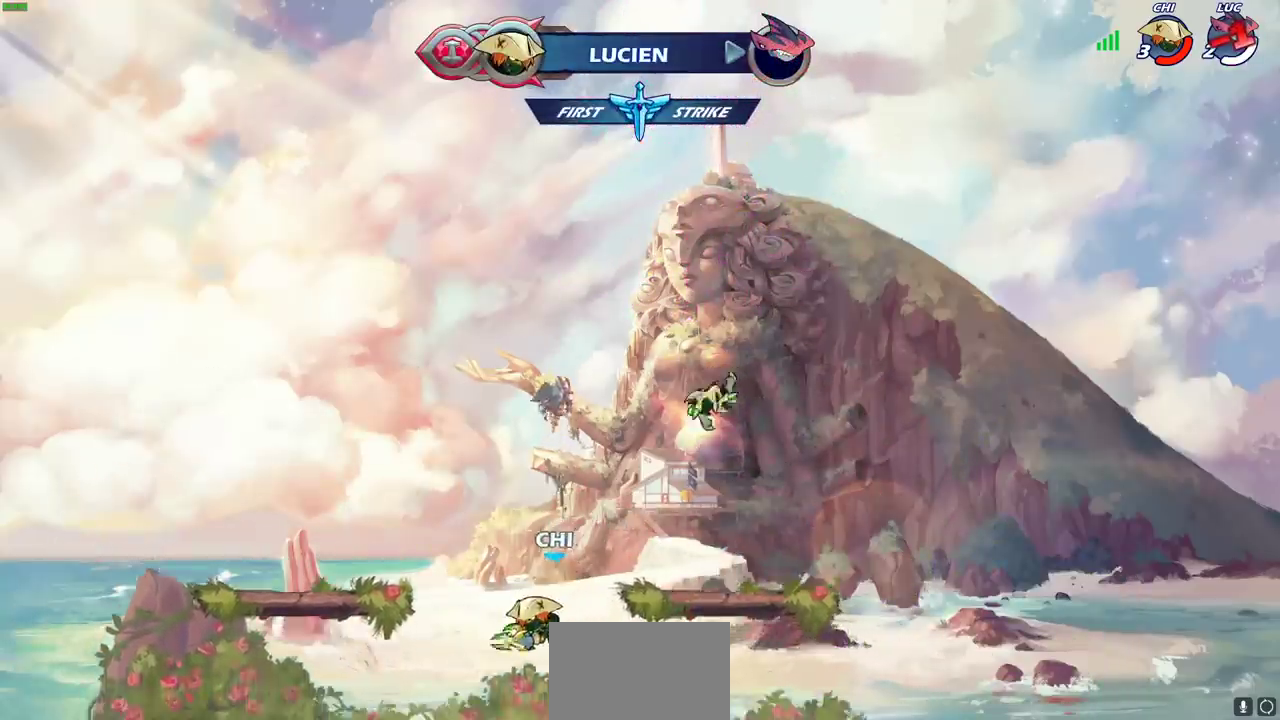
{"dt_ms": 400, "buttons": [], "left_stick": "center", "events": []}
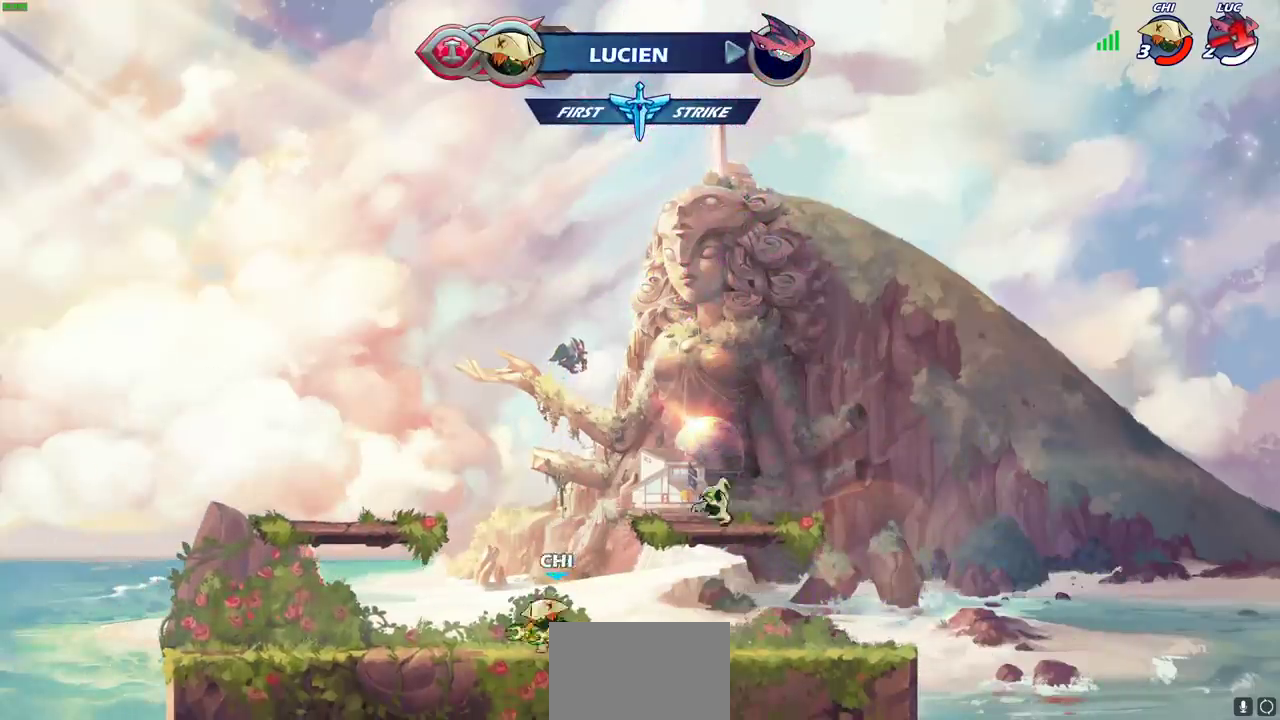
{"dt_ms": 300, "buttons": [], "left_stick": "center", "events": []}
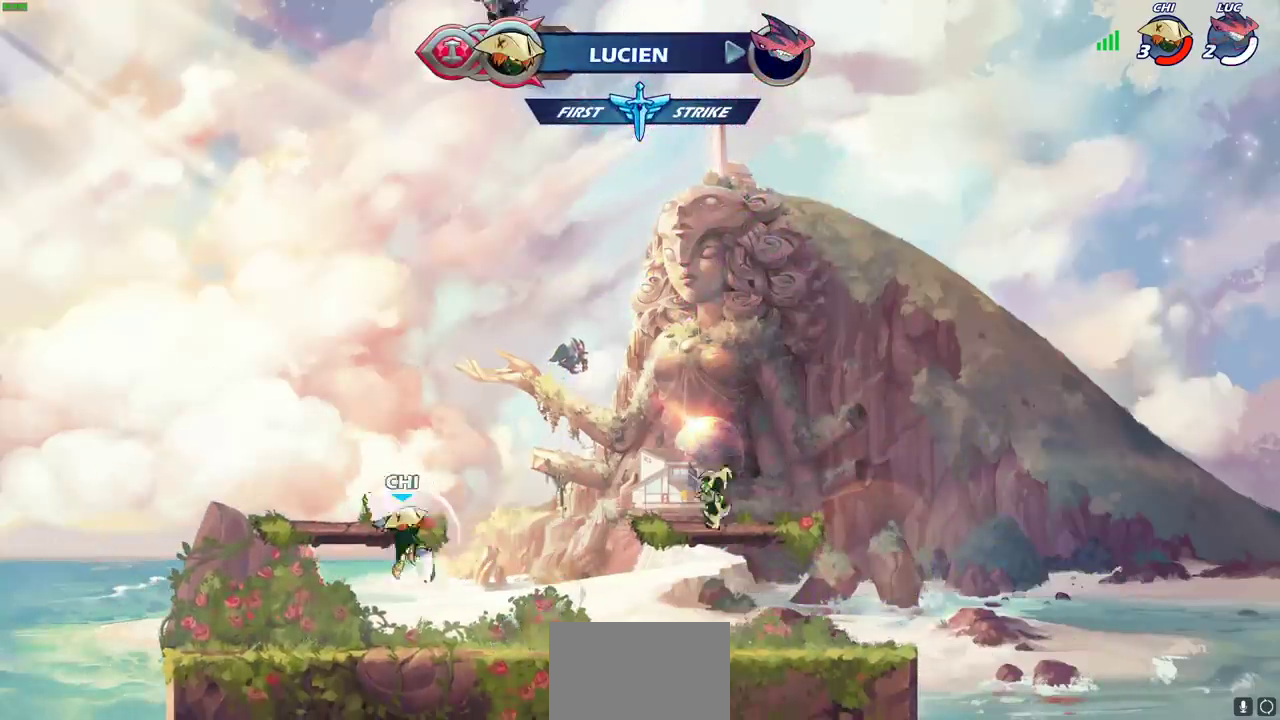
{"dt_ms": 700, "buttons": [], "left_stick": "center", "events": []}
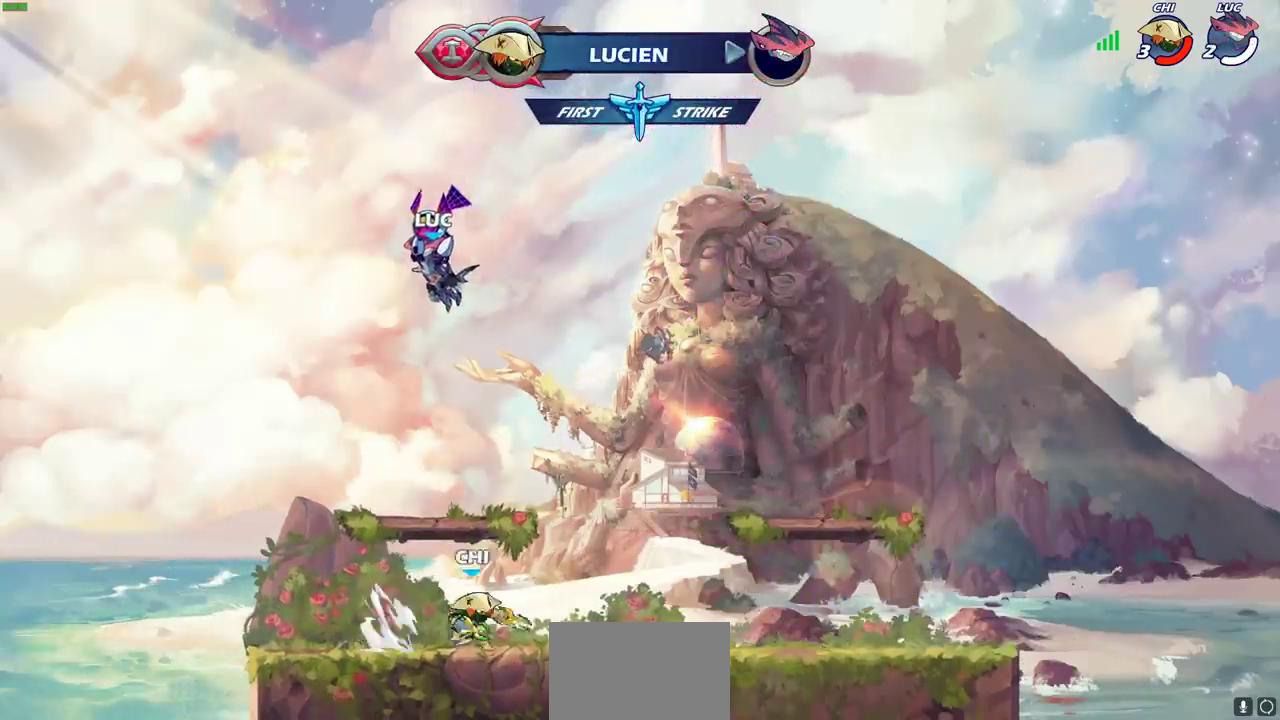
{"dt_ms": 300, "buttons": ["SELECT"], "left_stick": "center", "events": [[283, "SELECT", "down"]]}
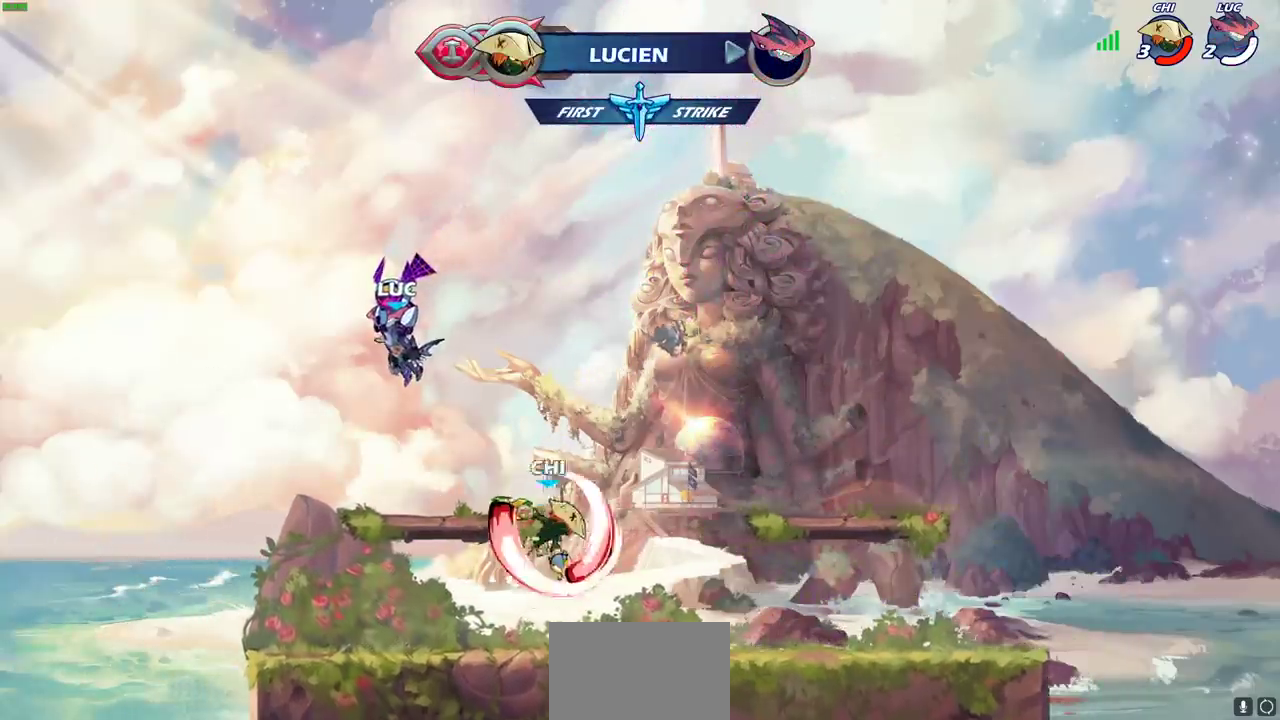
{"dt_ms": 700, "buttons": [], "left_stick": "center", "events": [[567, "SELECT", "up"]]}
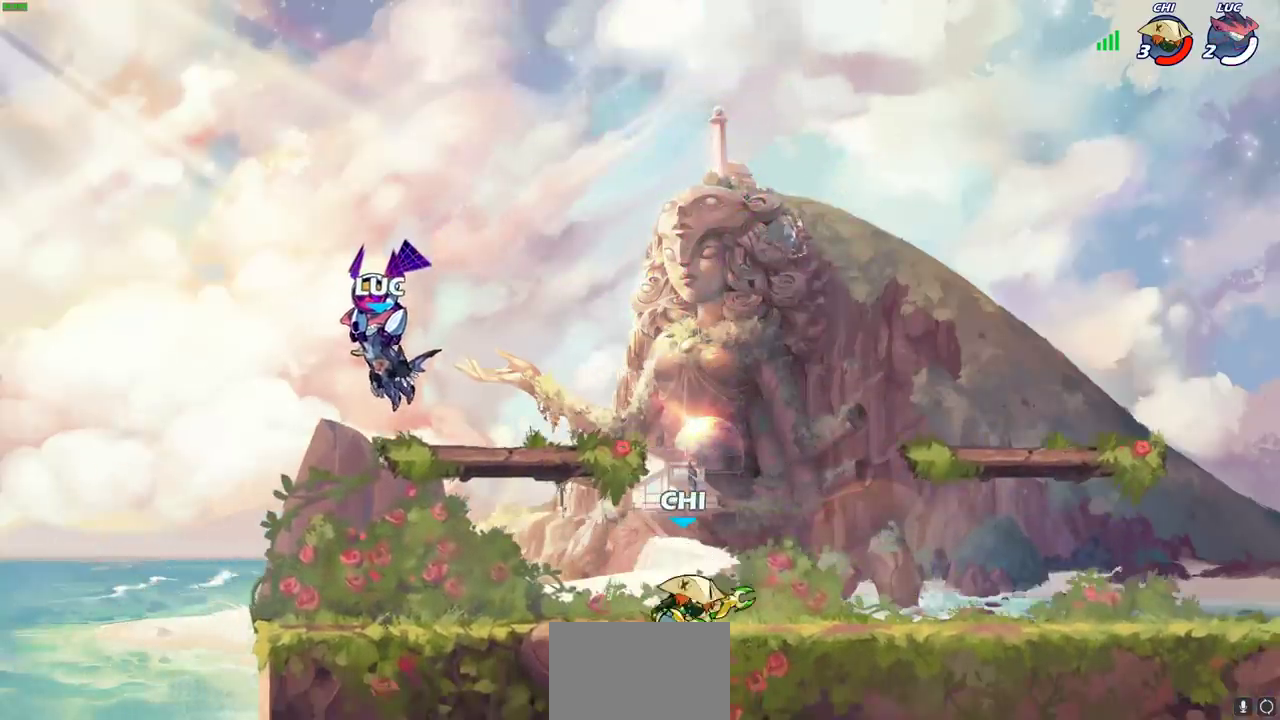
{"dt_ms": 700, "buttons": [], "left_stick": "center", "events": []}
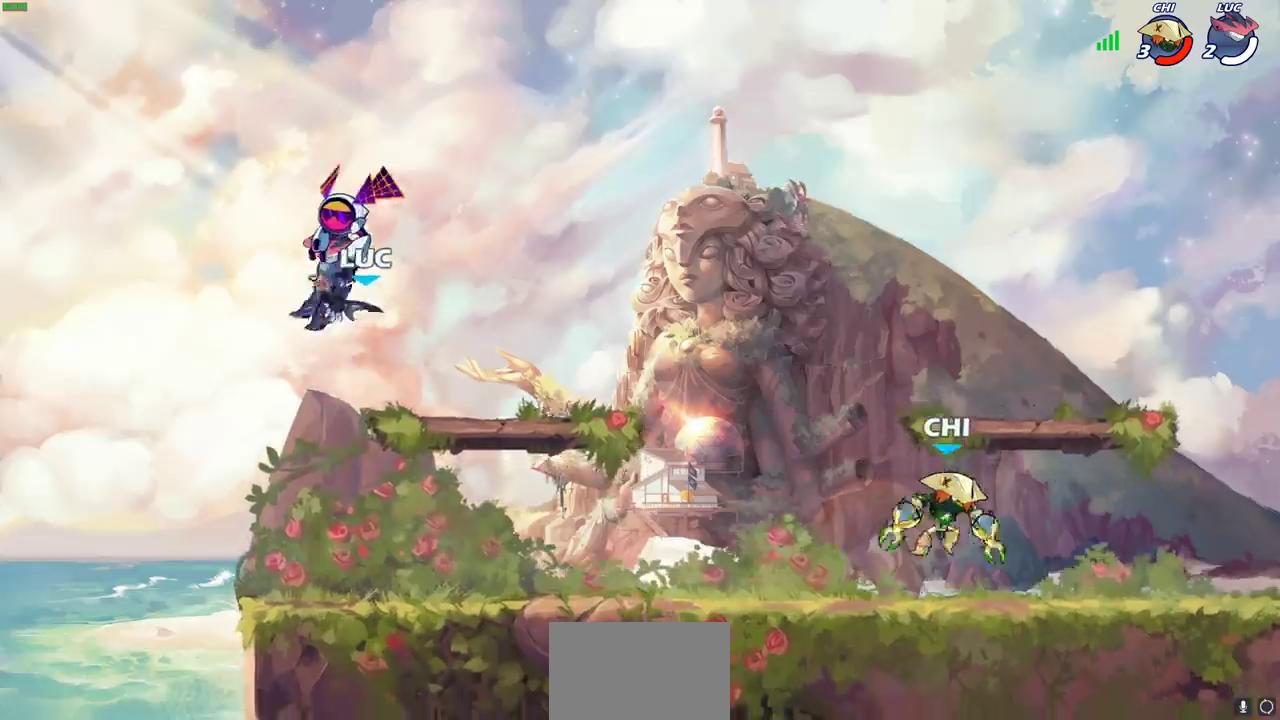
{"dt_ms": 300, "buttons": [], "left_stick": "center", "events": []}
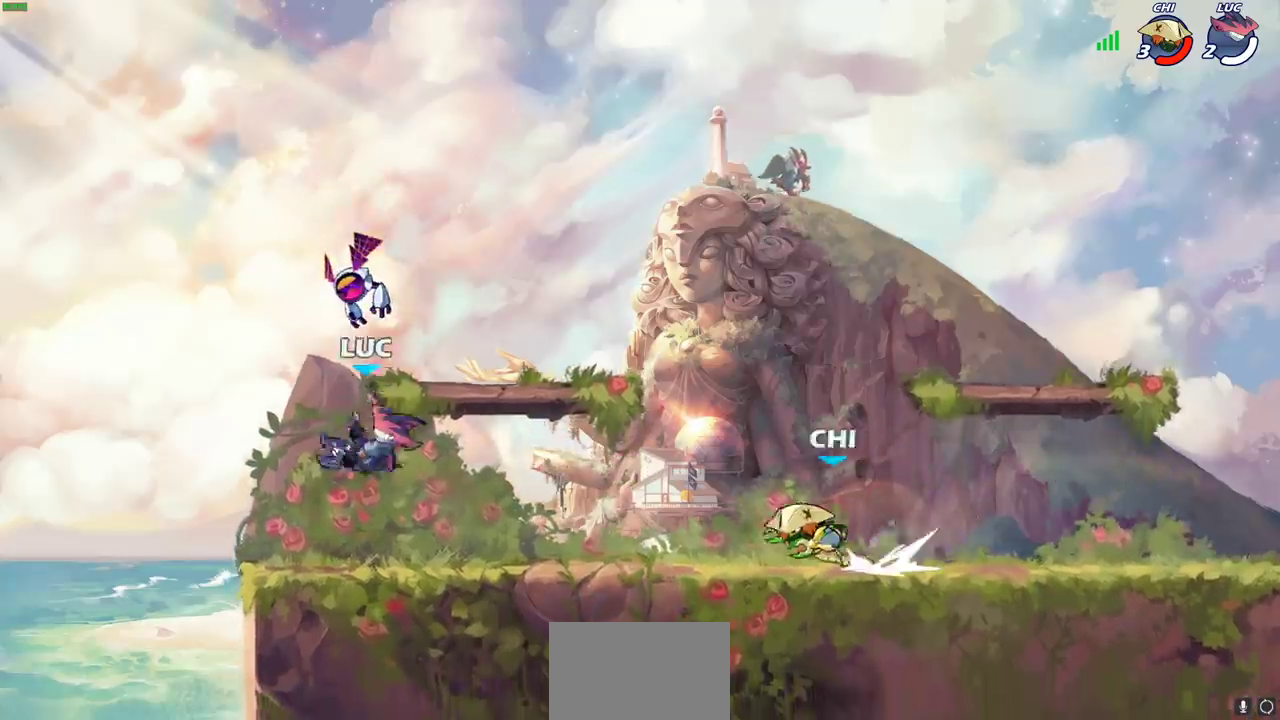
{"dt_ms": 300, "buttons": [], "left_stick": "right", "events": [[17, "left_stick", "down-right"], [100, "left_stick", "right"]]}
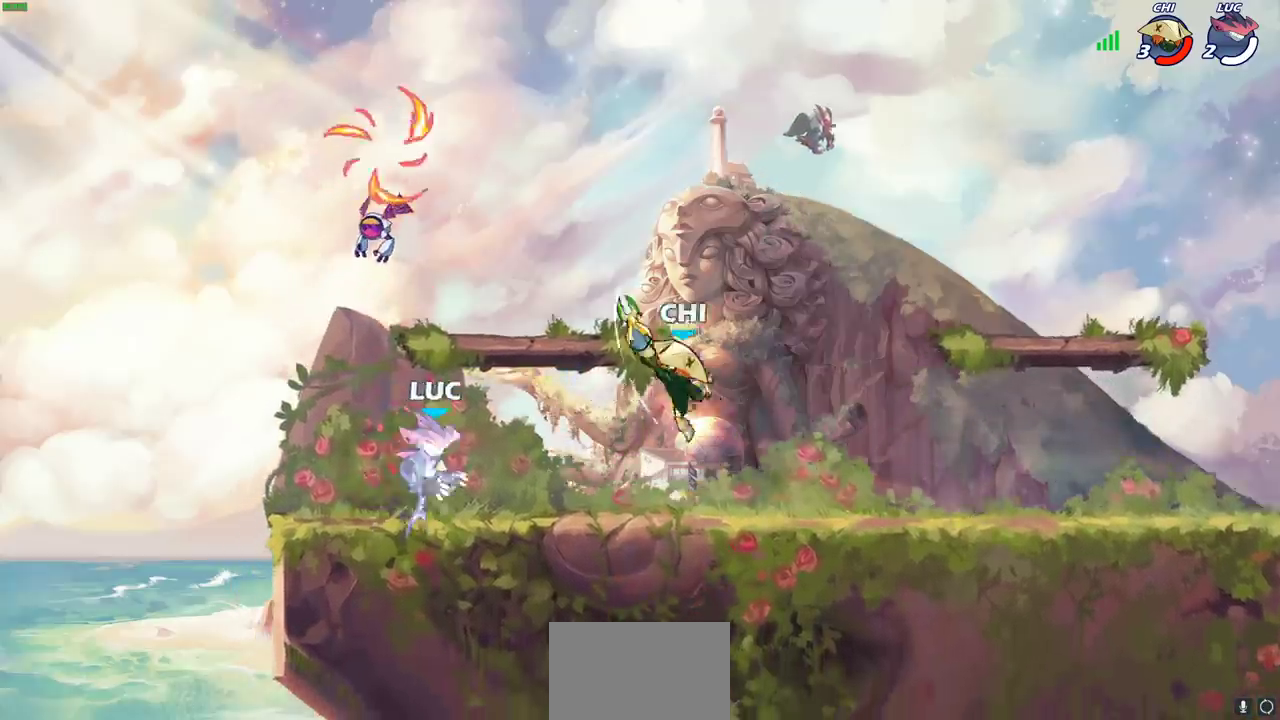
{"dt_ms": 900, "buttons": [], "left_stick": "center", "events": [[150, "left_stick", "center"], [333, "SQUARE", "down"], [350, "left_stick", "down-right"], [417, "SQUARE", "up"], [483, "left_stick", "center"]]}
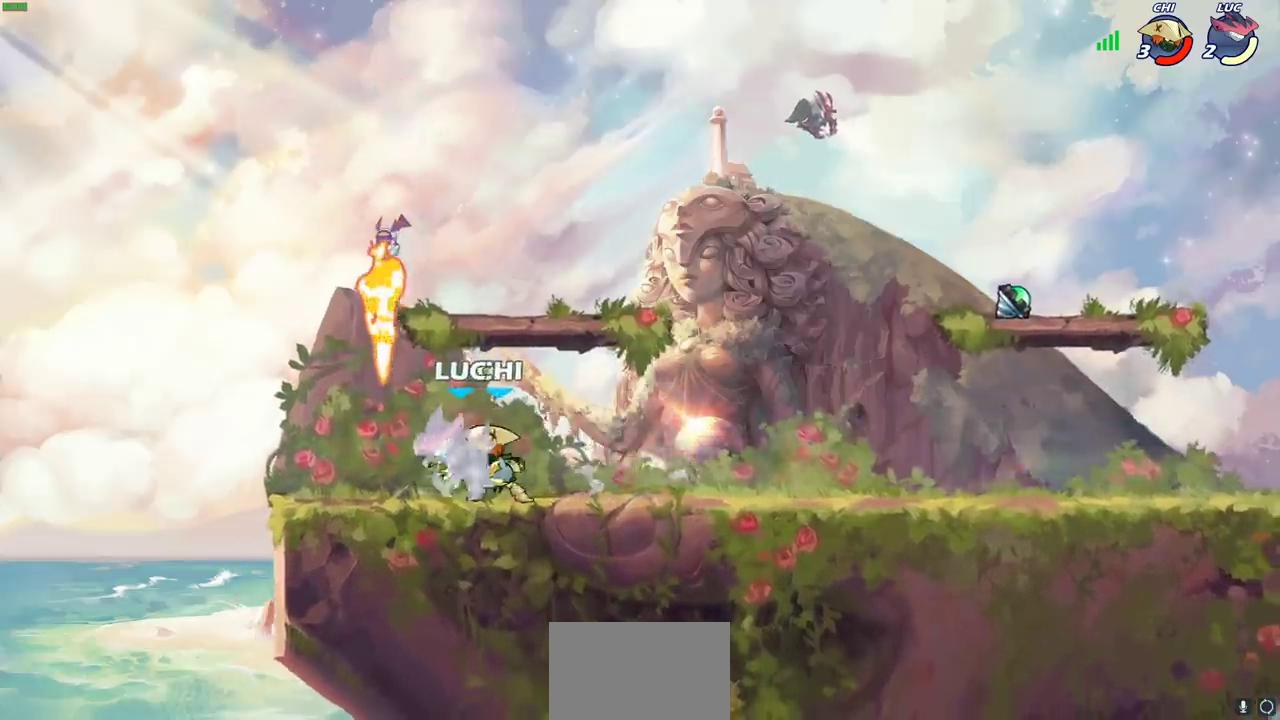
{"dt_ms": 300, "buttons": ["CROSS", "R2"], "left_stick": "up", "events": [[83, "CROSS", "down"], [117, "R2", "down"], [117, "left_stick", "up"]]}
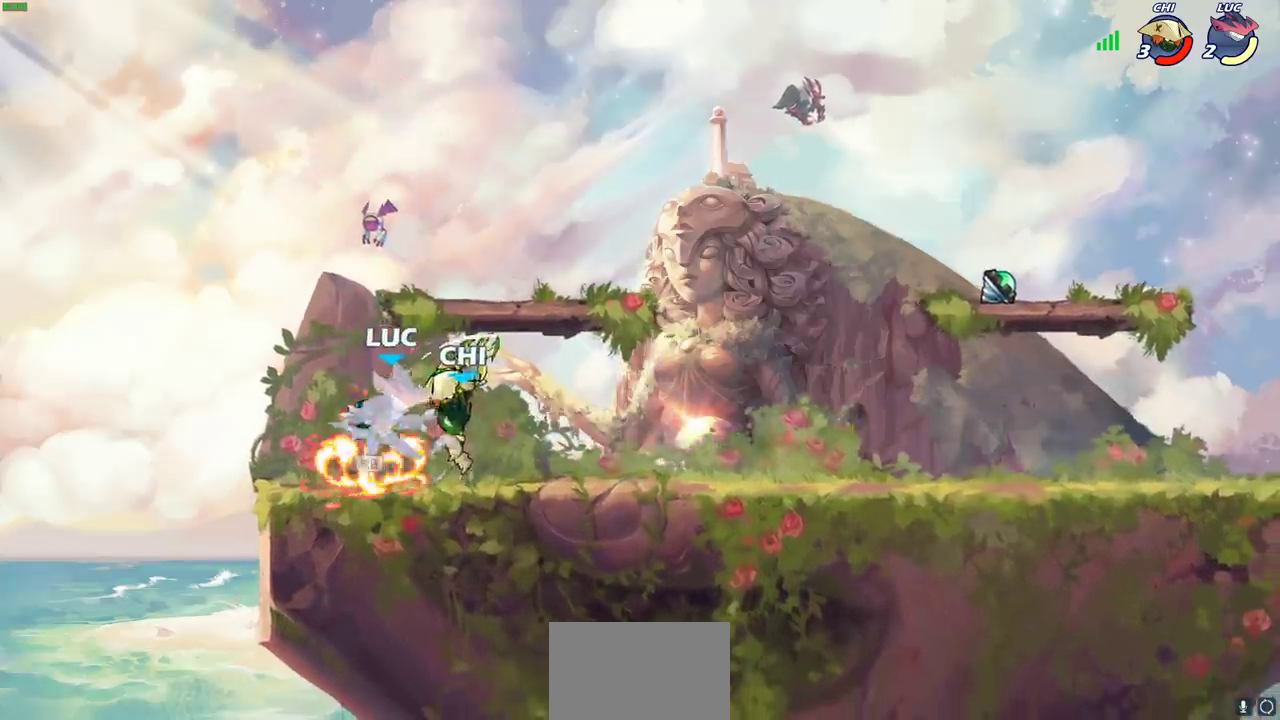
{"dt_ms": 400, "buttons": [], "left_stick": "center", "events": [[17, "CROSS", "up"], [150, "left_stick", "center"], [167, "R2", "up"]]}